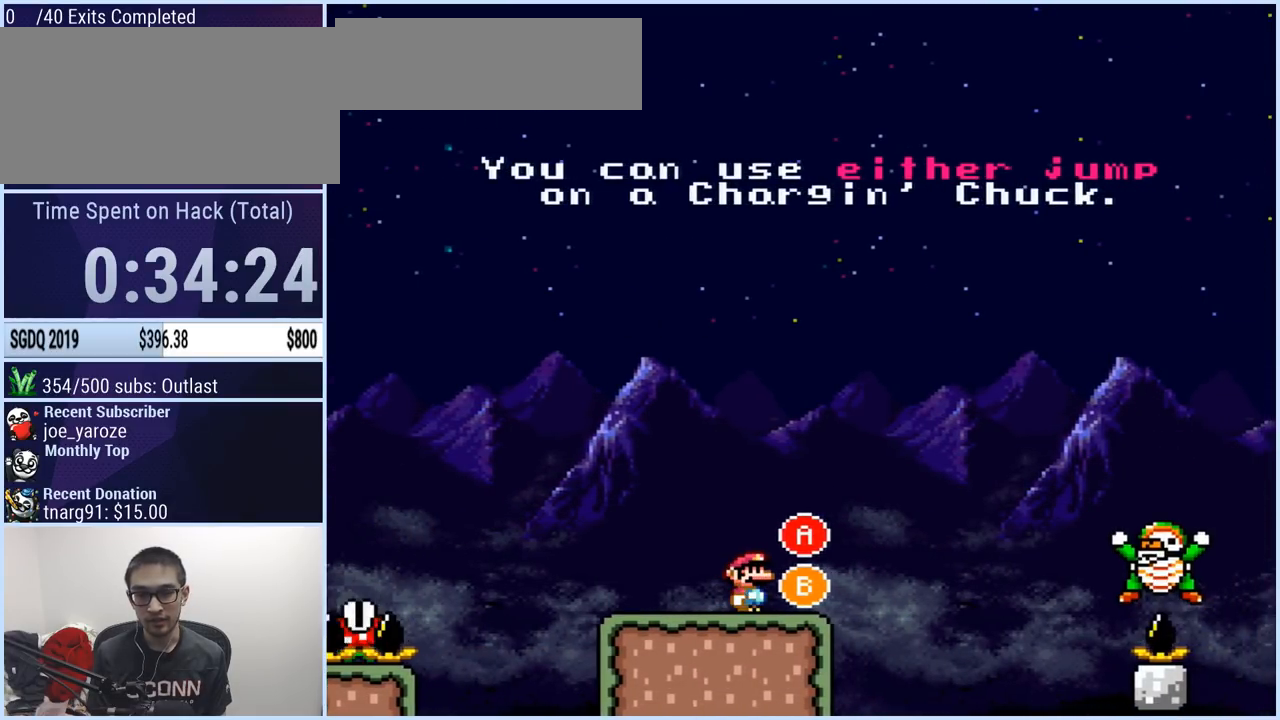
Gameplay with a controller (Nintendo layout); each line is a JSON object with the inputs held at the frame after it. "events" lists button and stick changes between this image and that frame as [ms after this image, input, new state], when the widget could be followed in between. Not read: L3 R1 R3.
{"buttons": ["X"], "events": [[300, "DPAD_RIGHT", "down"], [433, "DPAD_RIGHT", "up"]]}
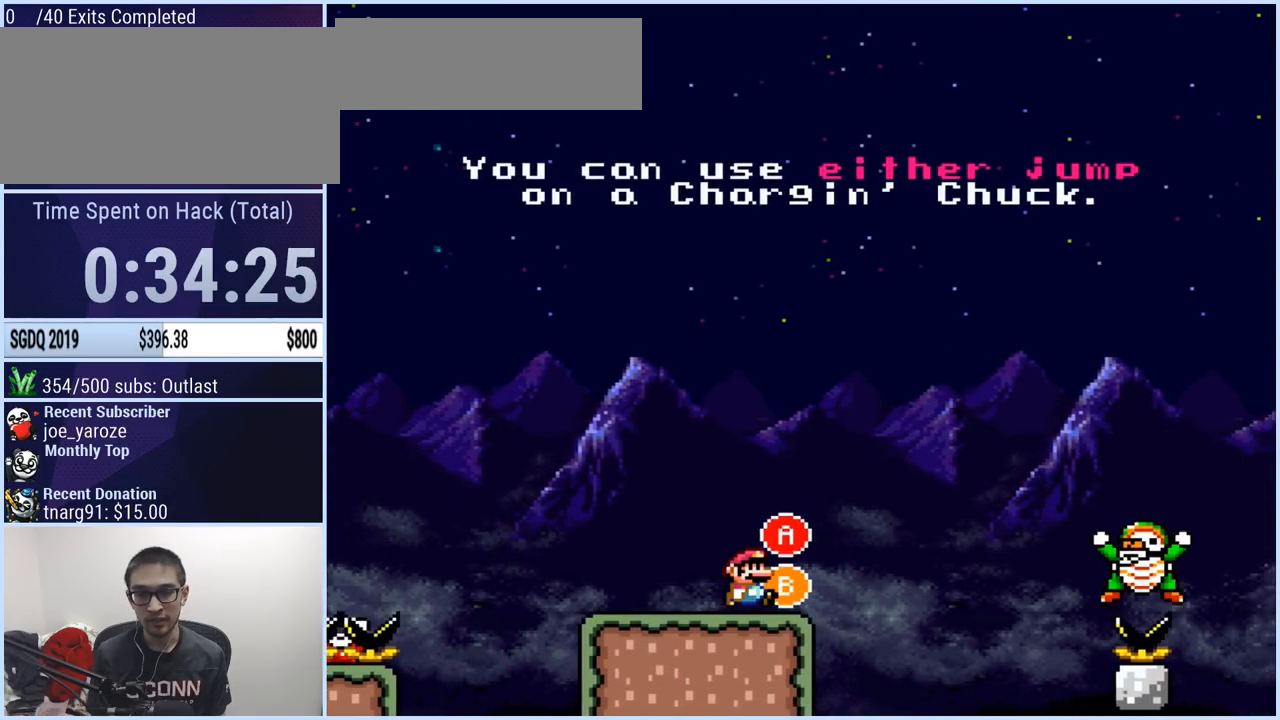
{"buttons": ["X"], "events": [[117, "DPAD_RIGHT", "down"], [201, "DPAD_RIGHT", "up"], [284, "DPAD_UP", "down"], [434, "DPAD_UP", "up"]]}
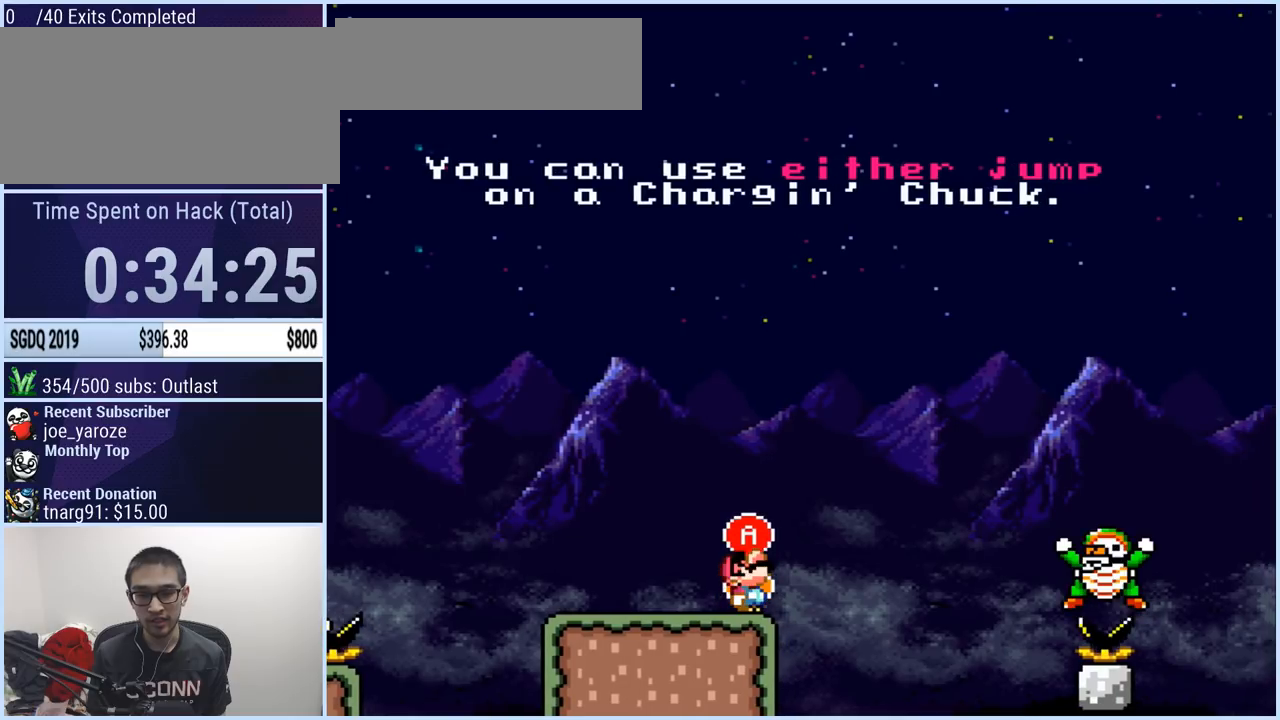
{"buttons": ["X"], "events": [[50, "DPAD_UP", "down"], [67, "DPAD_LEFT", "down"], [167, "DPAD_UP", "up"], [234, "DPAD_LEFT", "up"]]}
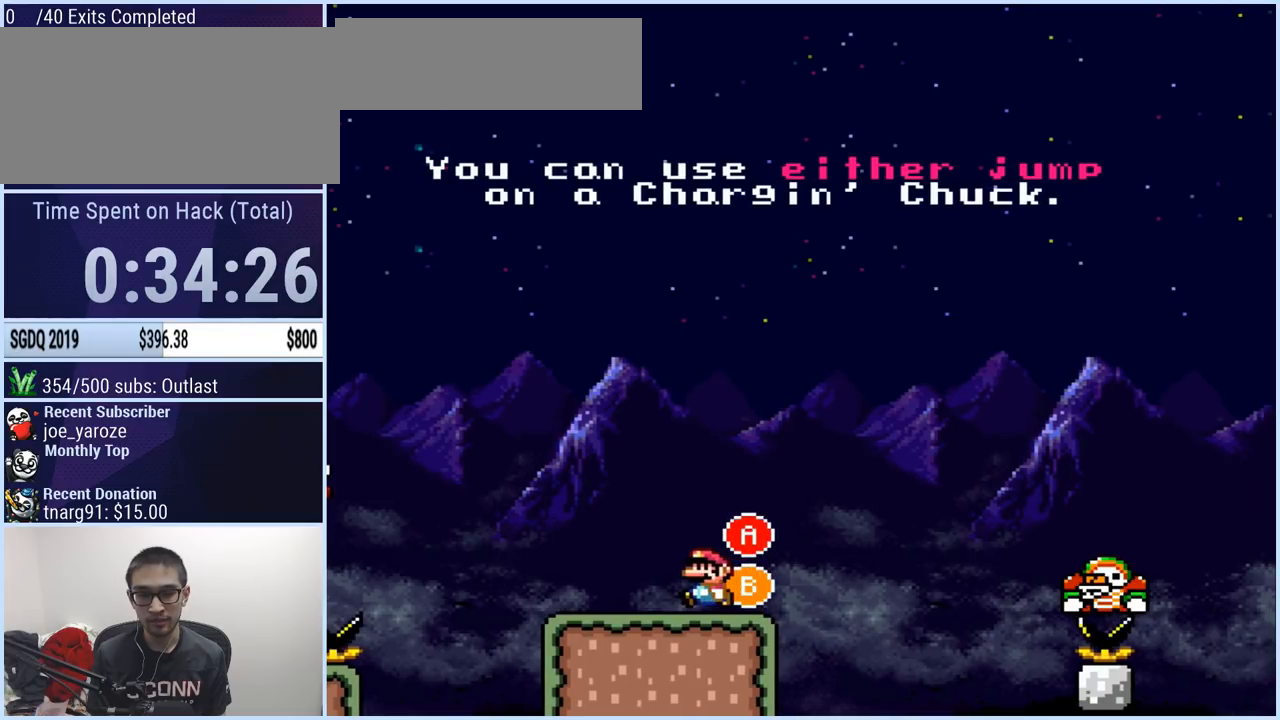
{"buttons": ["A", "X", "DPAD_RIGHT"], "events": [[17, "DPAD_RIGHT", "down"], [301, "A", "down"]]}
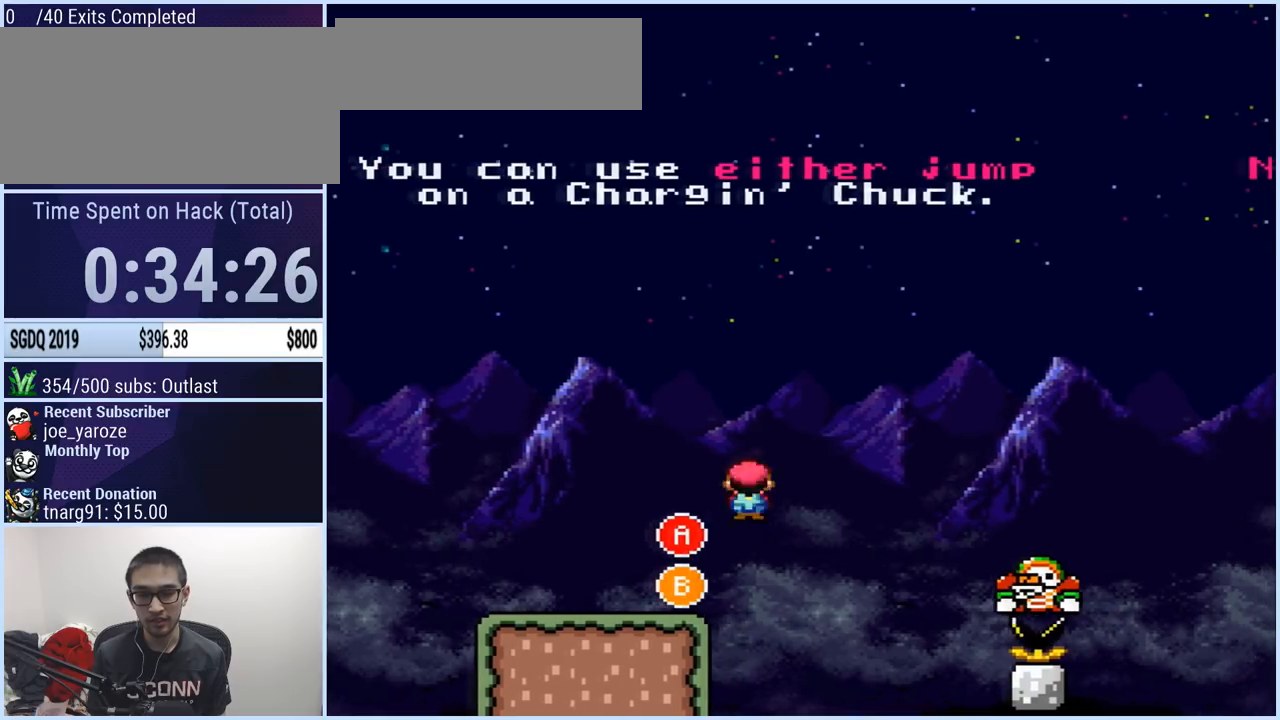
{"buttons": ["A", "X", "DPAD_LEFT"], "events": [[450, "DPAD_RIGHT", "up"], [484, "DPAD_LEFT", "down"]]}
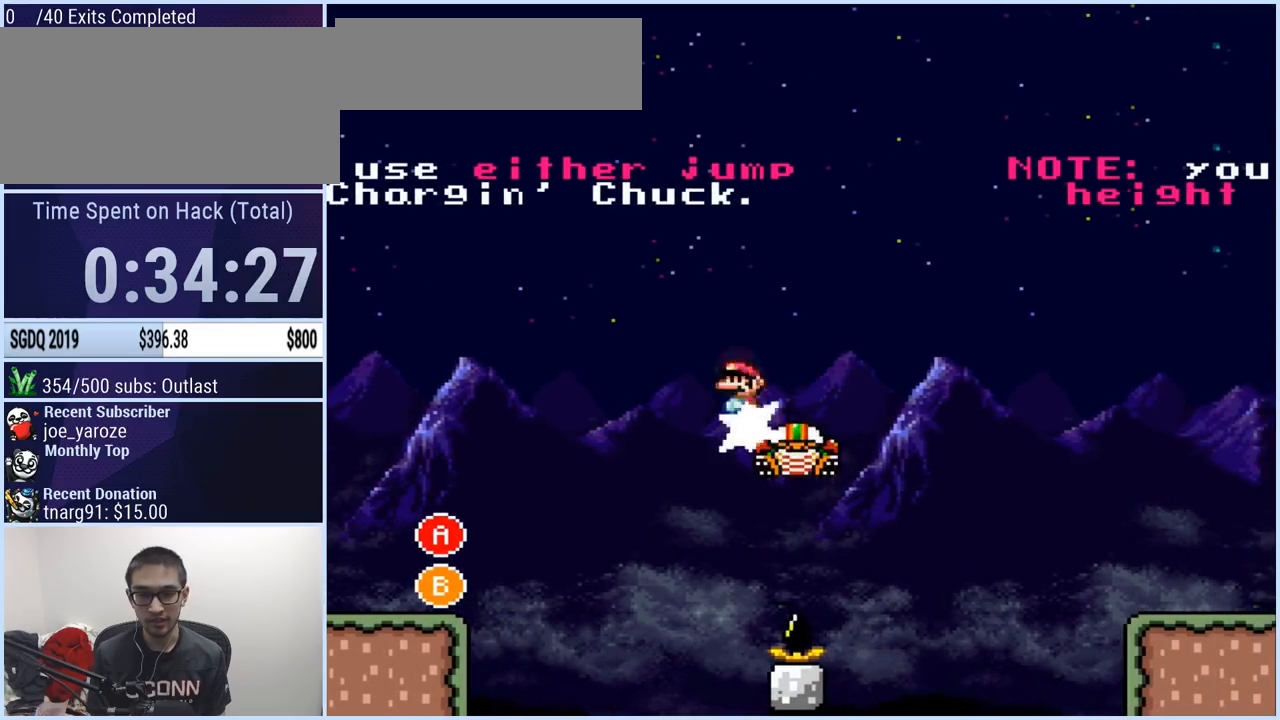
{"buttons": ["X", "DPAD_LEFT"], "events": [[201, "A", "up"]]}
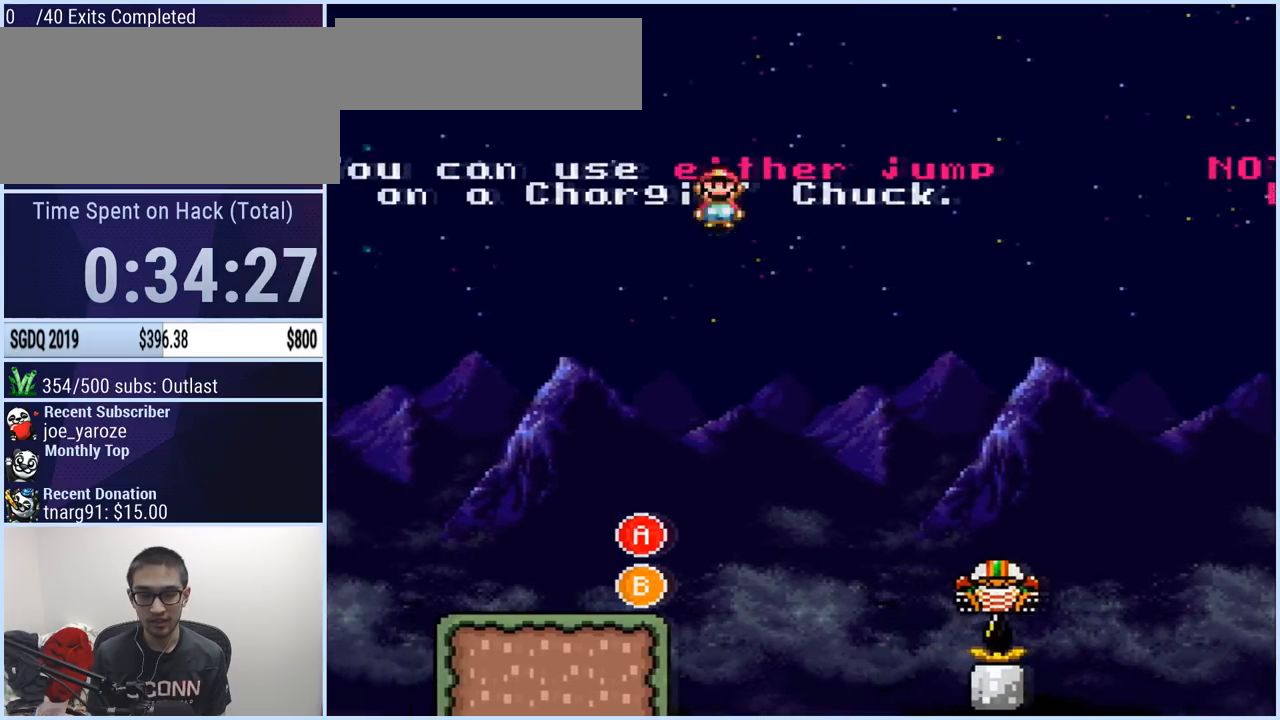
{"buttons": ["B", "Y", "DPAD_RIGHT"], "events": [[33, "DPAD_LEFT", "up"], [50, "X", "up"], [50, "Y", "down"], [100, "DPAD_RIGHT", "down"], [234, "DPAD_RIGHT", "up"], [284, "DPAD_RIGHT", "down"], [500, "B", "down"]]}
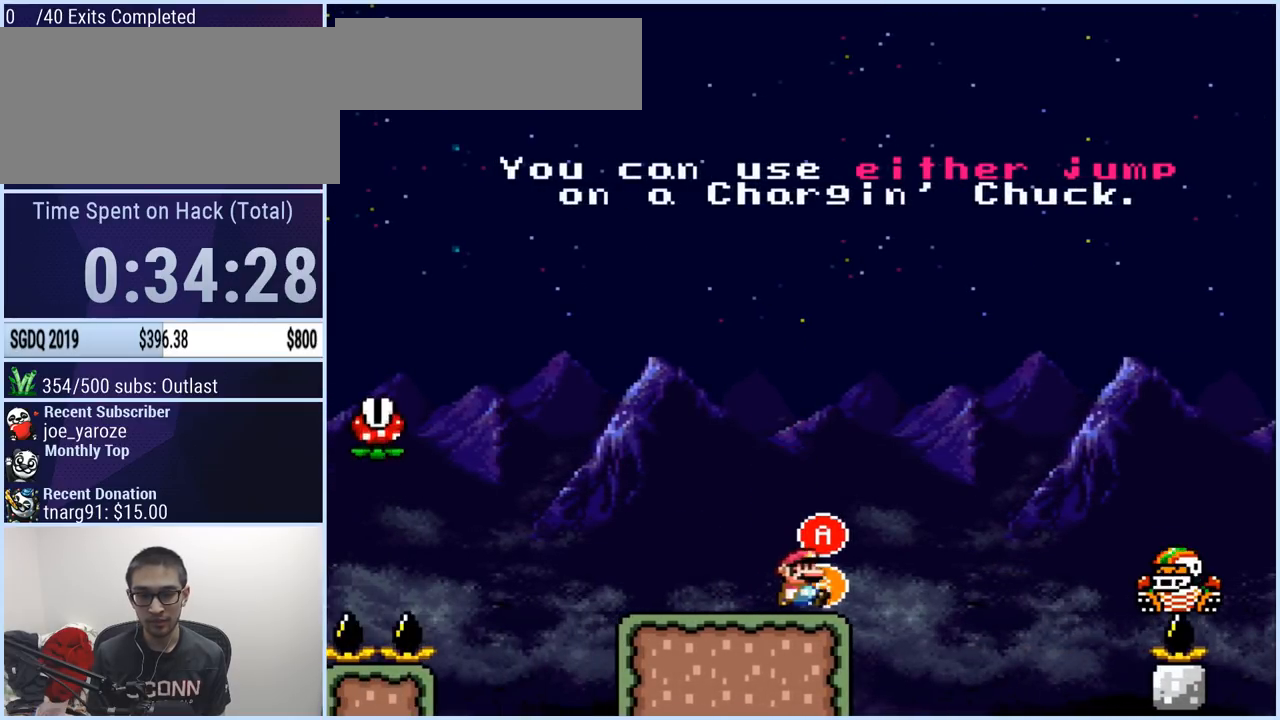
{"buttons": ["Y", "DPAD_RIGHT"], "events": [[434, "B", "up"]]}
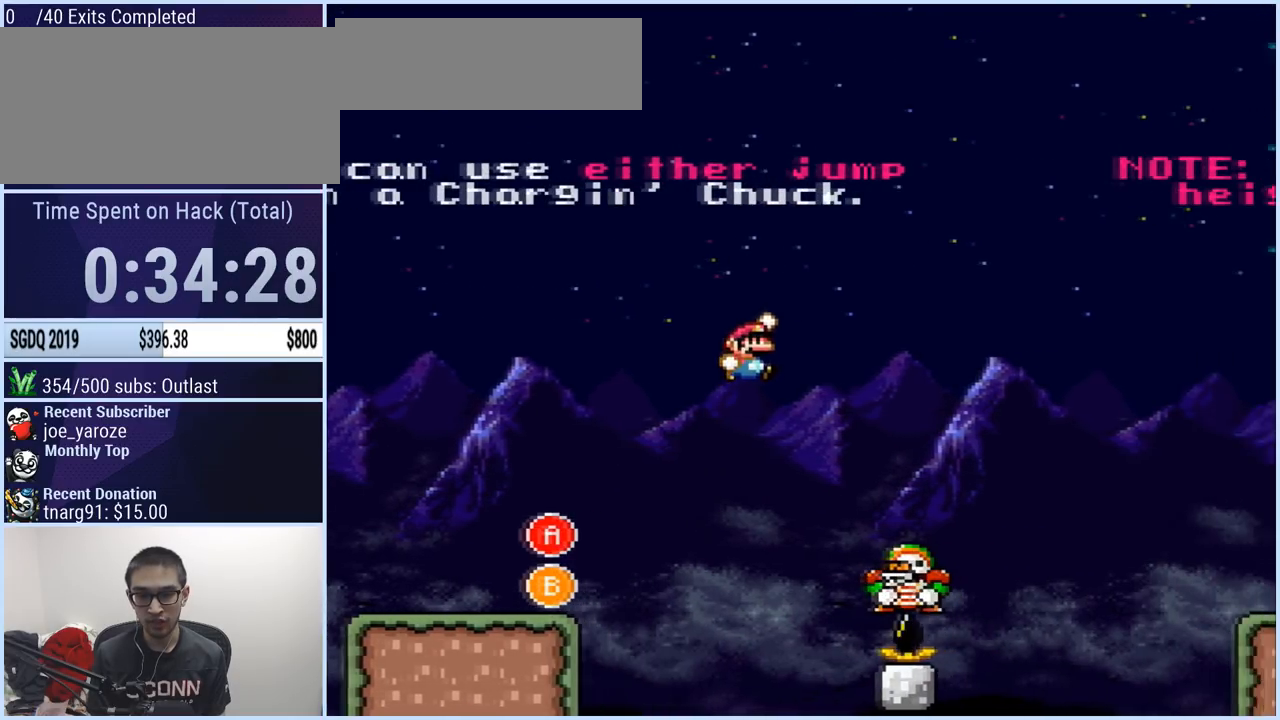
{"buttons": ["B", "Y", "DPAD_RIGHT"], "events": [[183, "B", "down"]]}
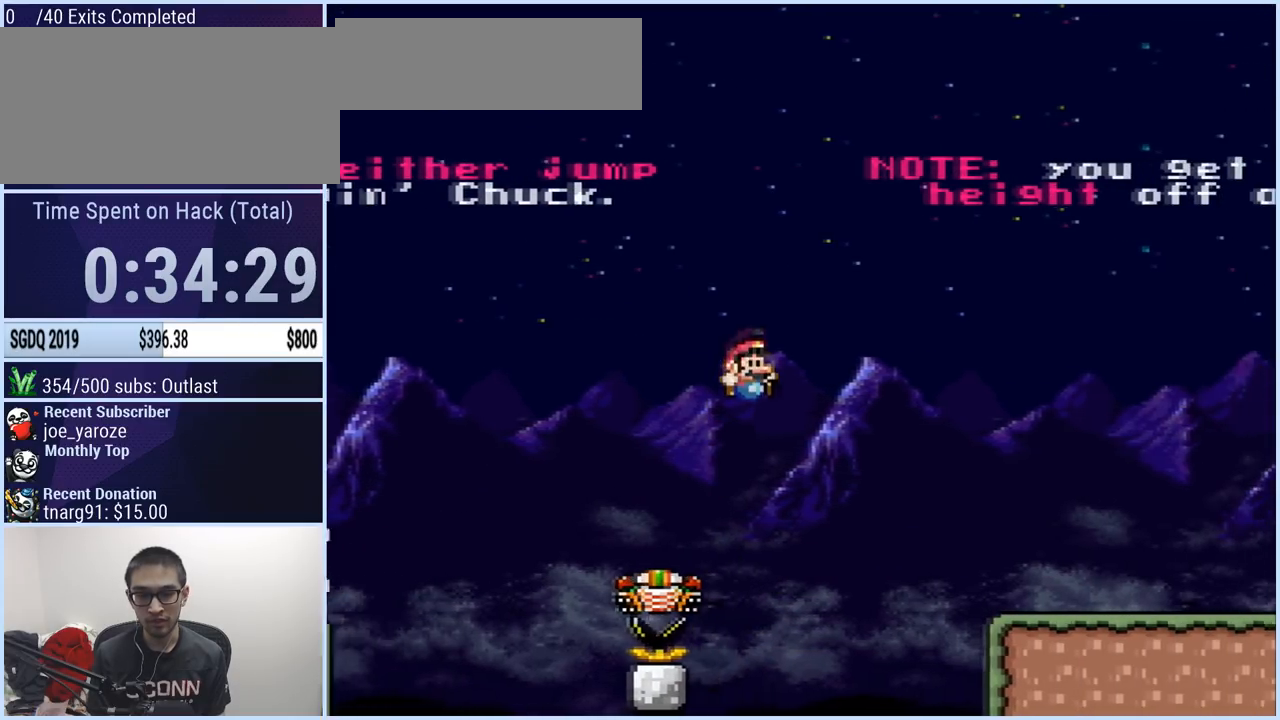
{"buttons": ["Y", "DPAD_RIGHT"], "events": [[167, "B", "up"]]}
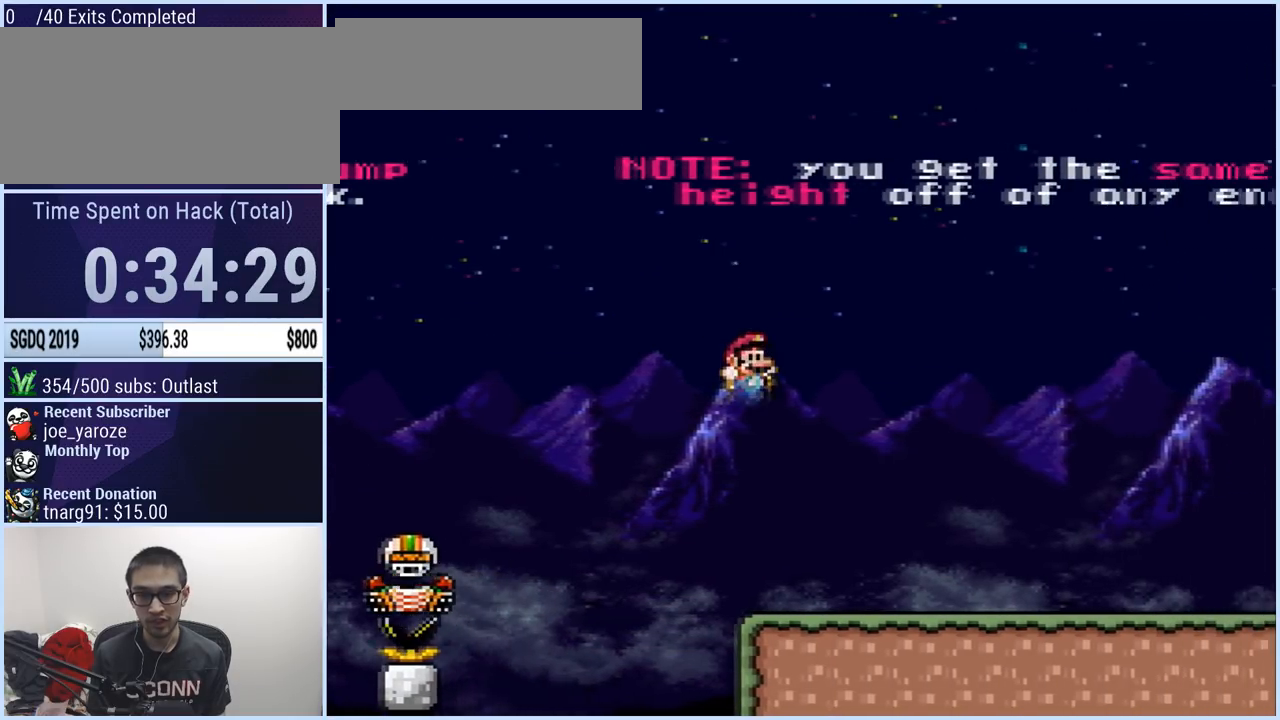
{"buttons": ["Y", "DPAD_RIGHT"], "events": [[67, "DPAD_RIGHT", "up"], [117, "DPAD_LEFT", "down"], [234, "DPAD_LEFT", "up"], [467, "DPAD_RIGHT", "down"]]}
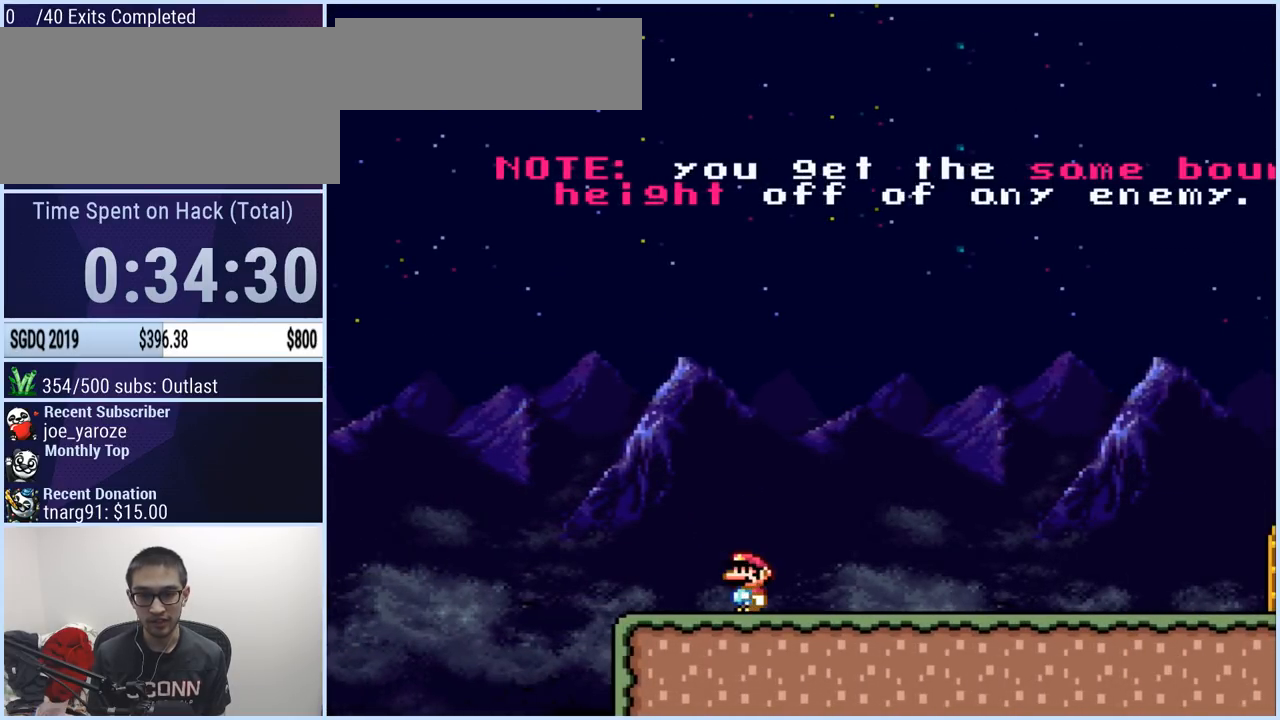
{"buttons": ["Y", "DPAD_RIGHT"], "events": []}
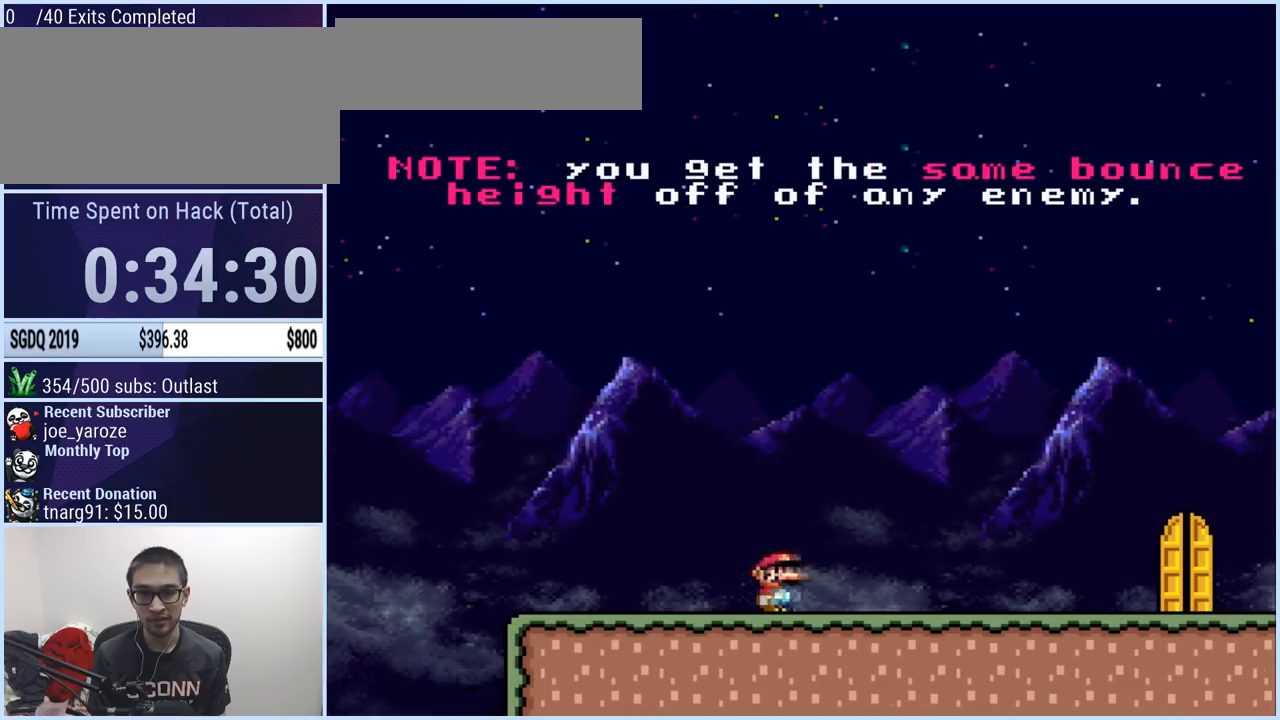
{"buttons": ["Y"], "events": [[117, "DPAD_RIGHT", "up"]]}
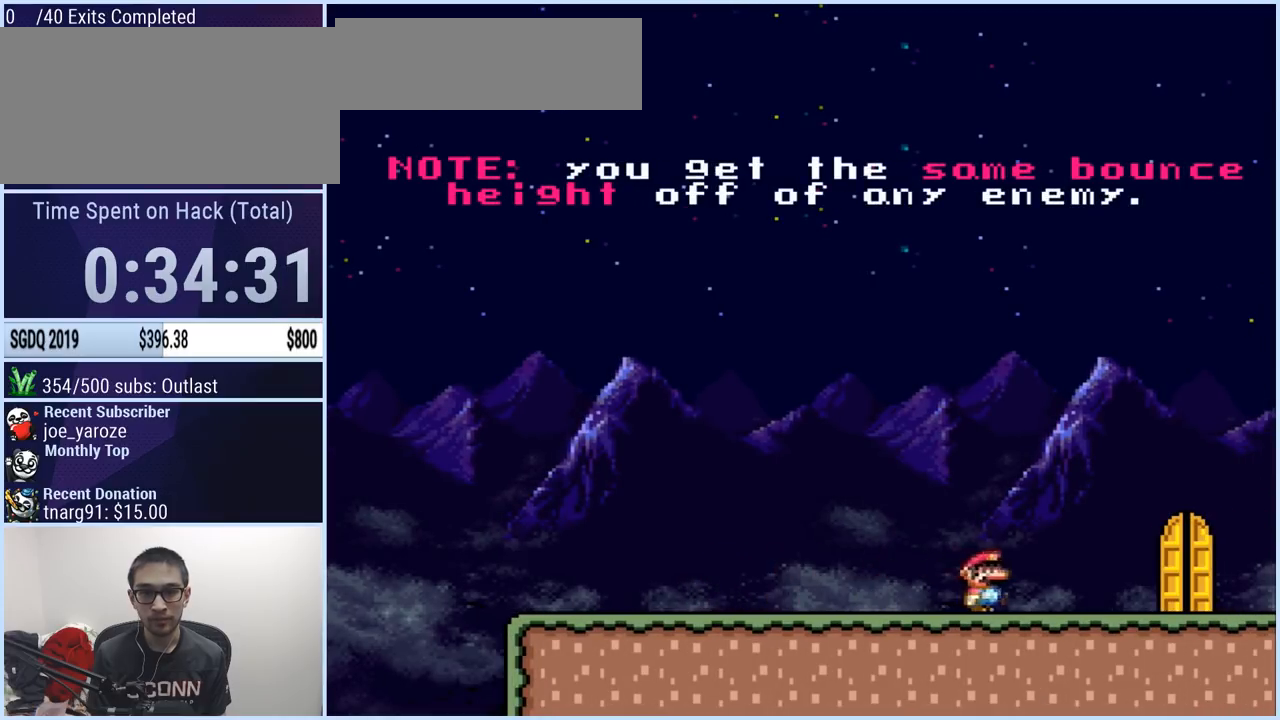
{"buttons": [], "events": [[401, "Y", "up"]]}
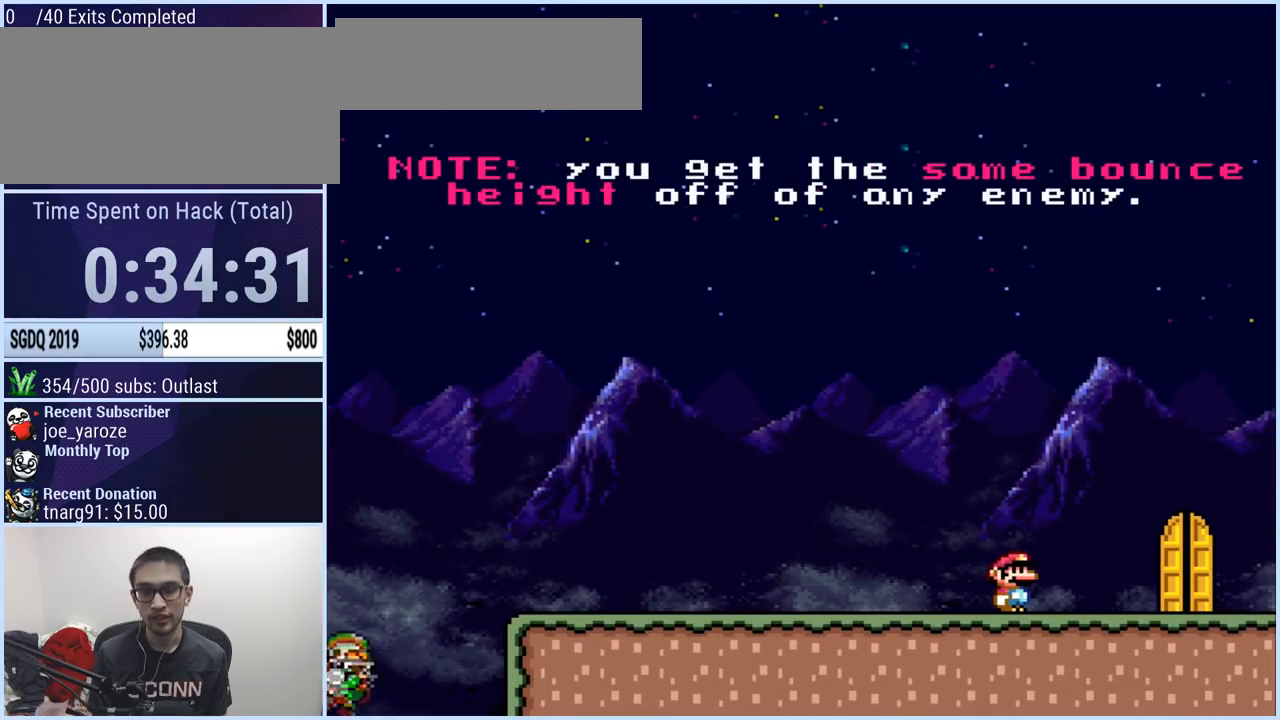
{"buttons": [], "events": []}
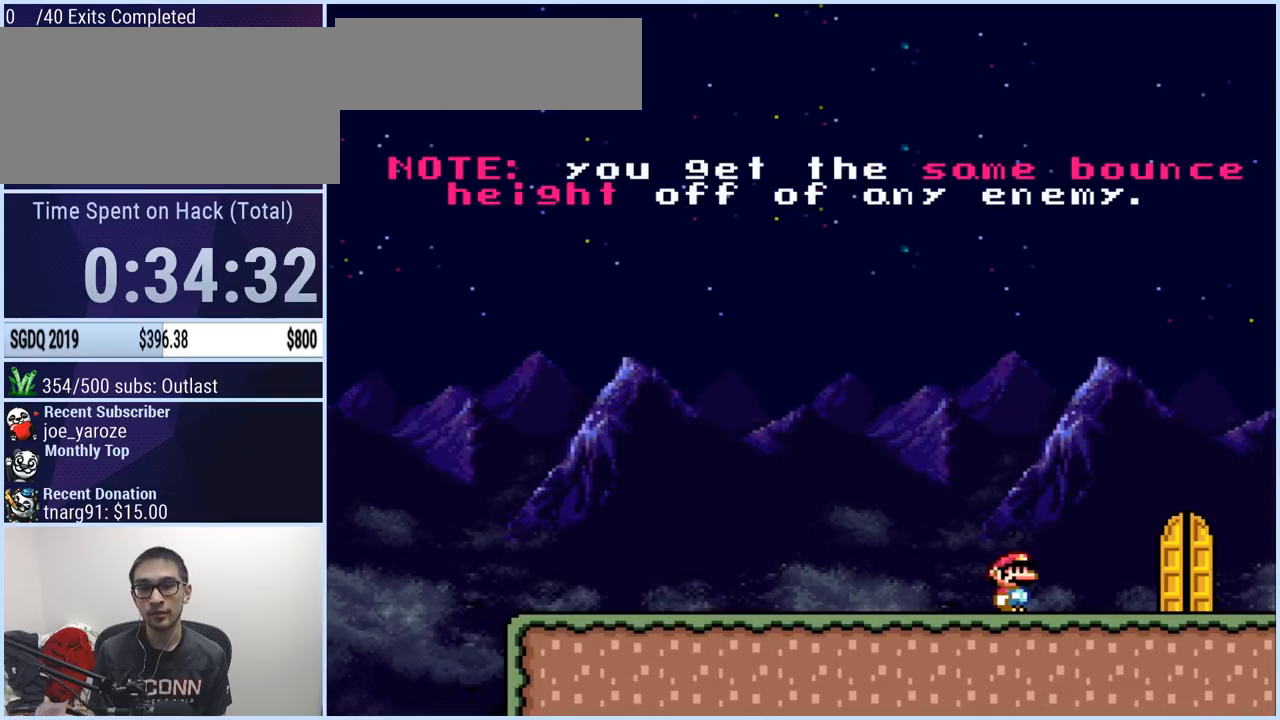
{"buttons": [], "events": []}
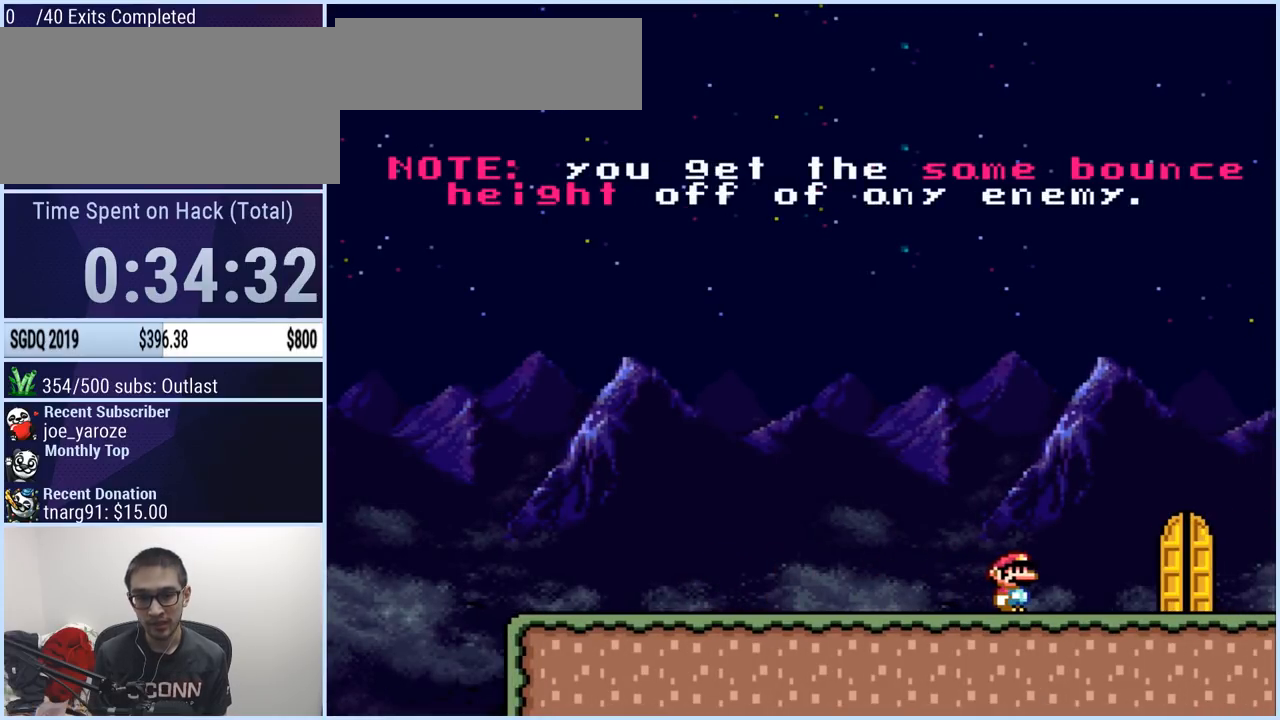
{"buttons": [], "events": []}
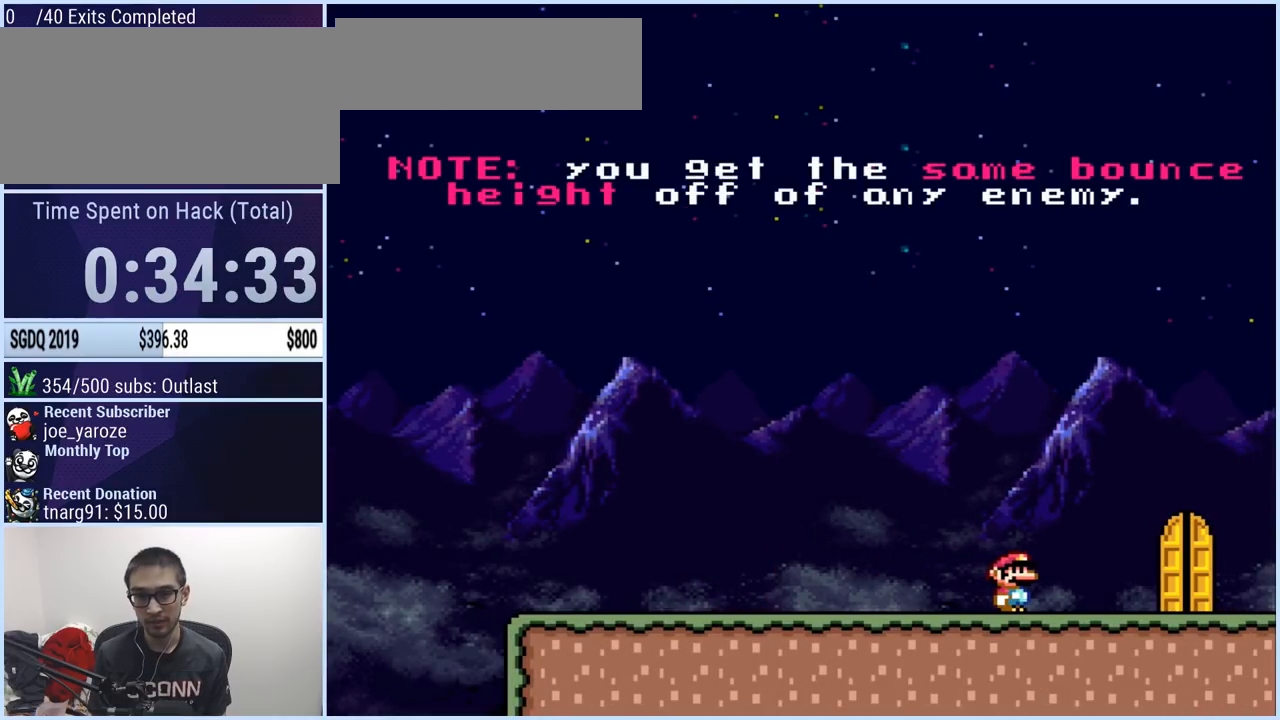
{"buttons": ["Y"], "events": [[384, "Y", "down"]]}
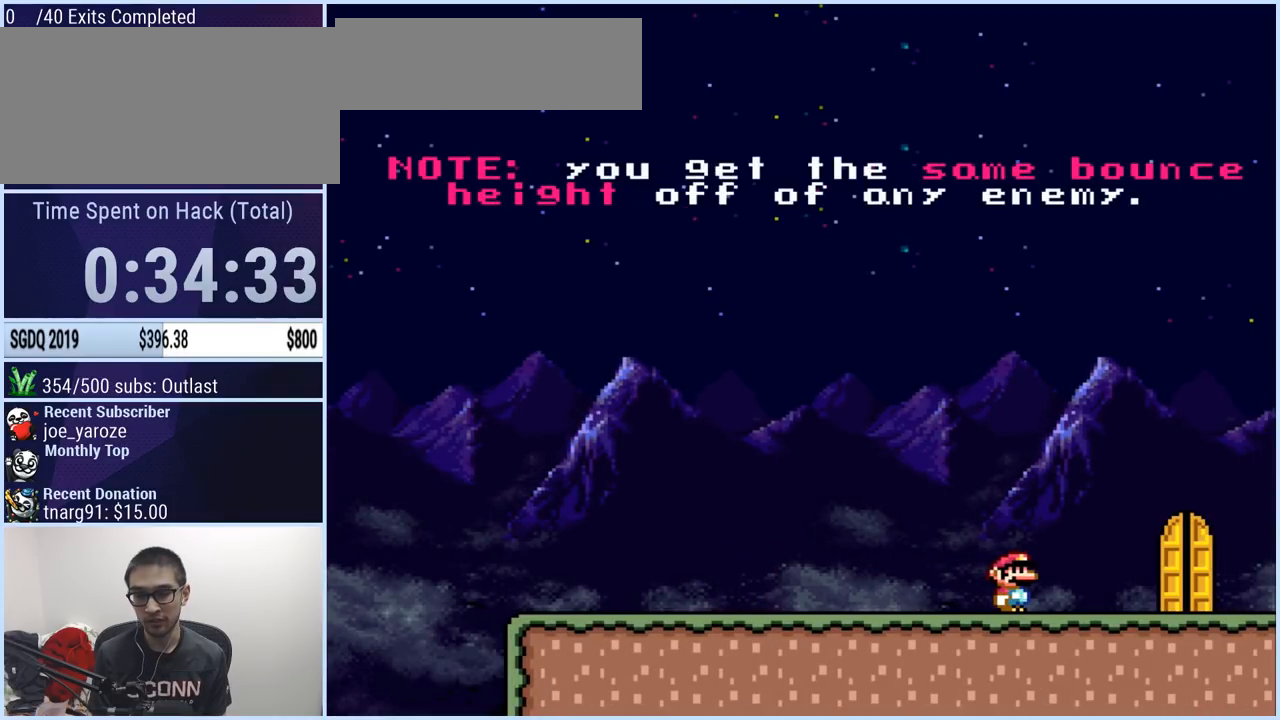
{"buttons": [], "events": [[417, "Y", "up"]]}
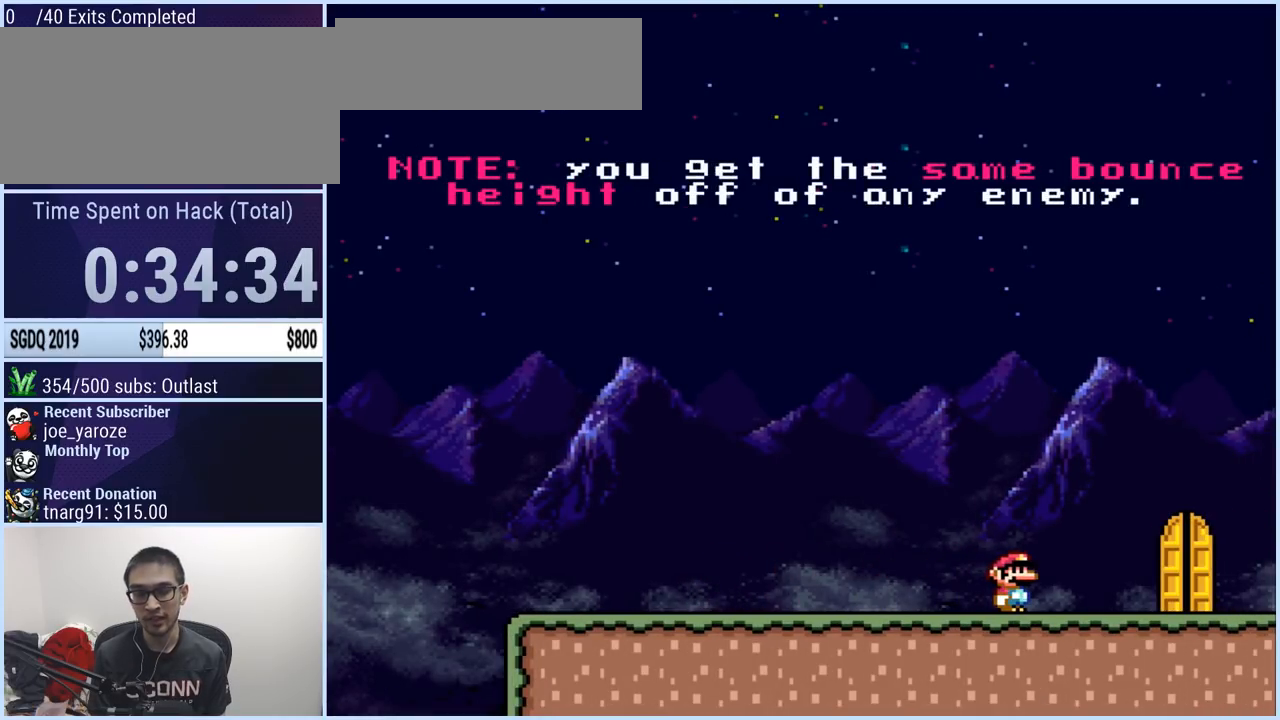
{"buttons": [], "events": []}
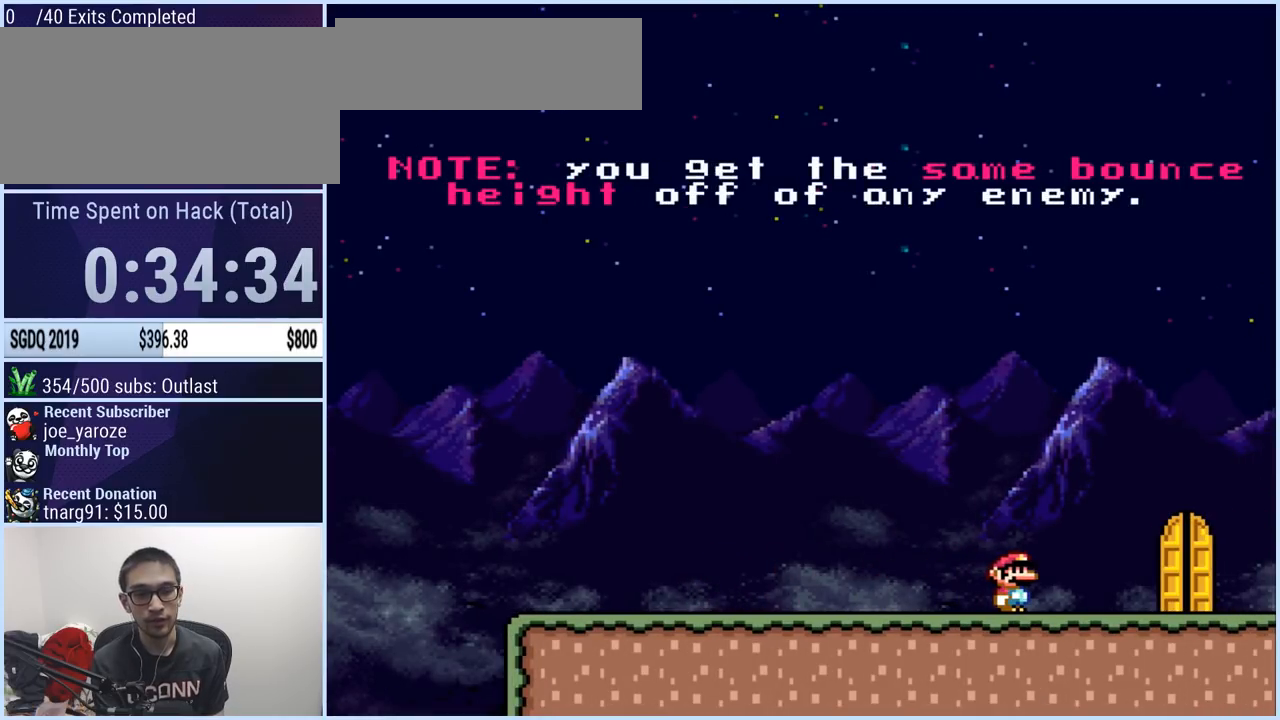
{"buttons": [], "events": []}
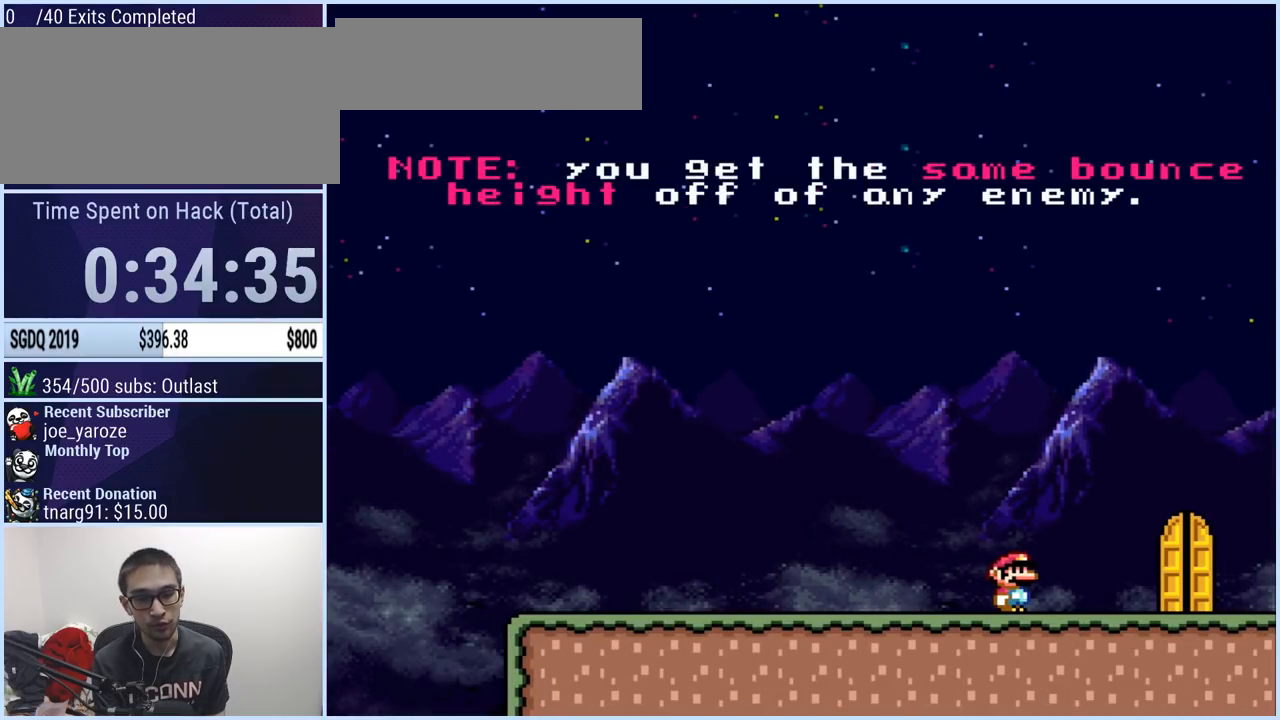
{"buttons": [], "events": []}
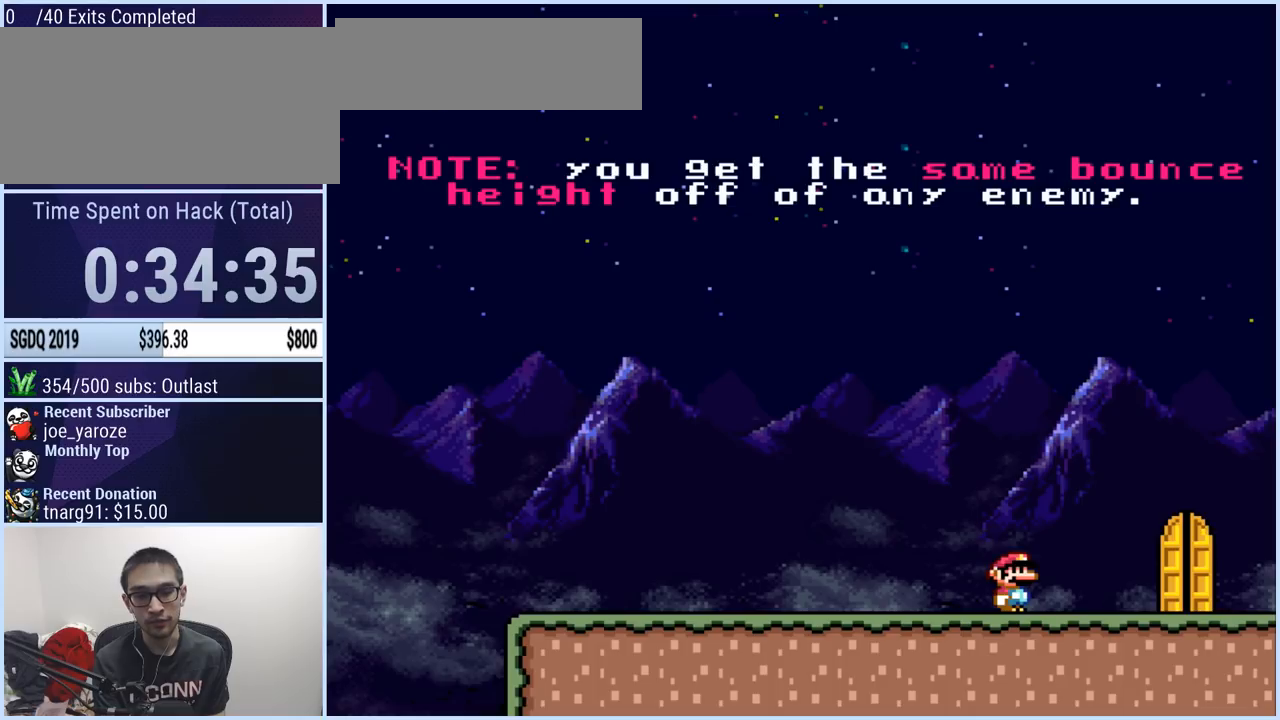
{"buttons": [], "events": []}
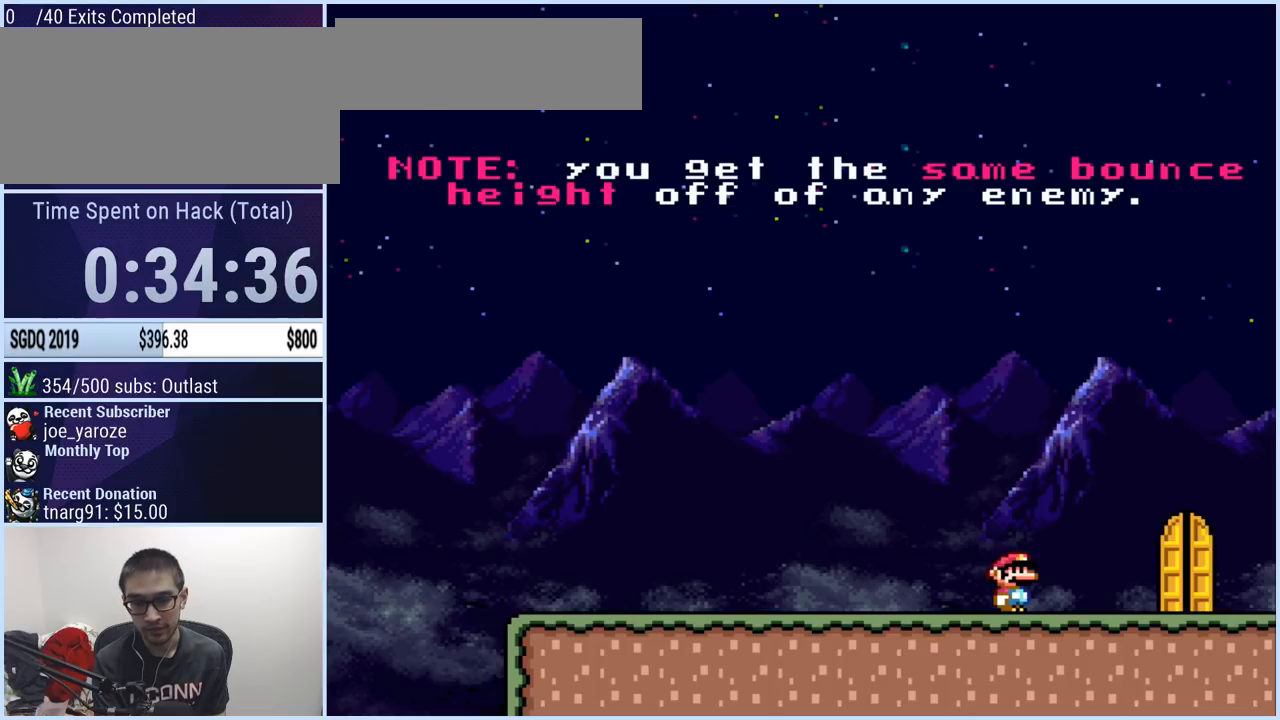
{"buttons": [], "events": []}
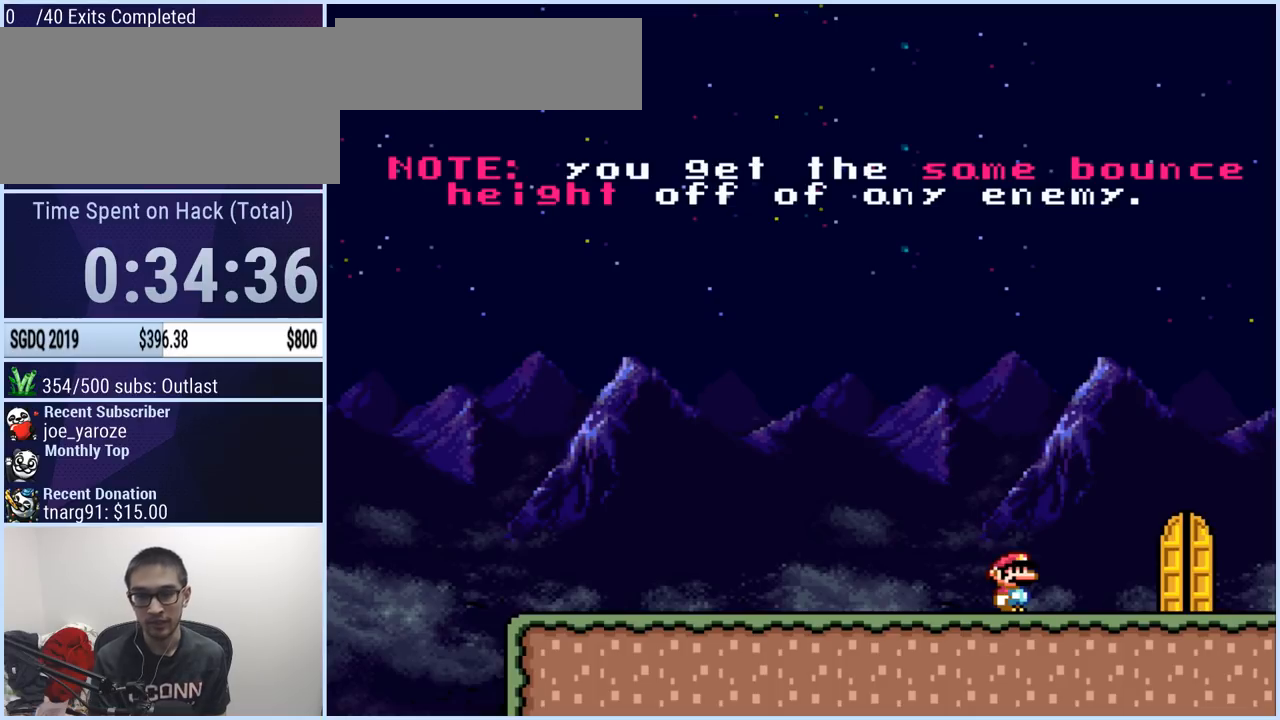
{"buttons": ["Y"], "events": [[434, "Y", "down"]]}
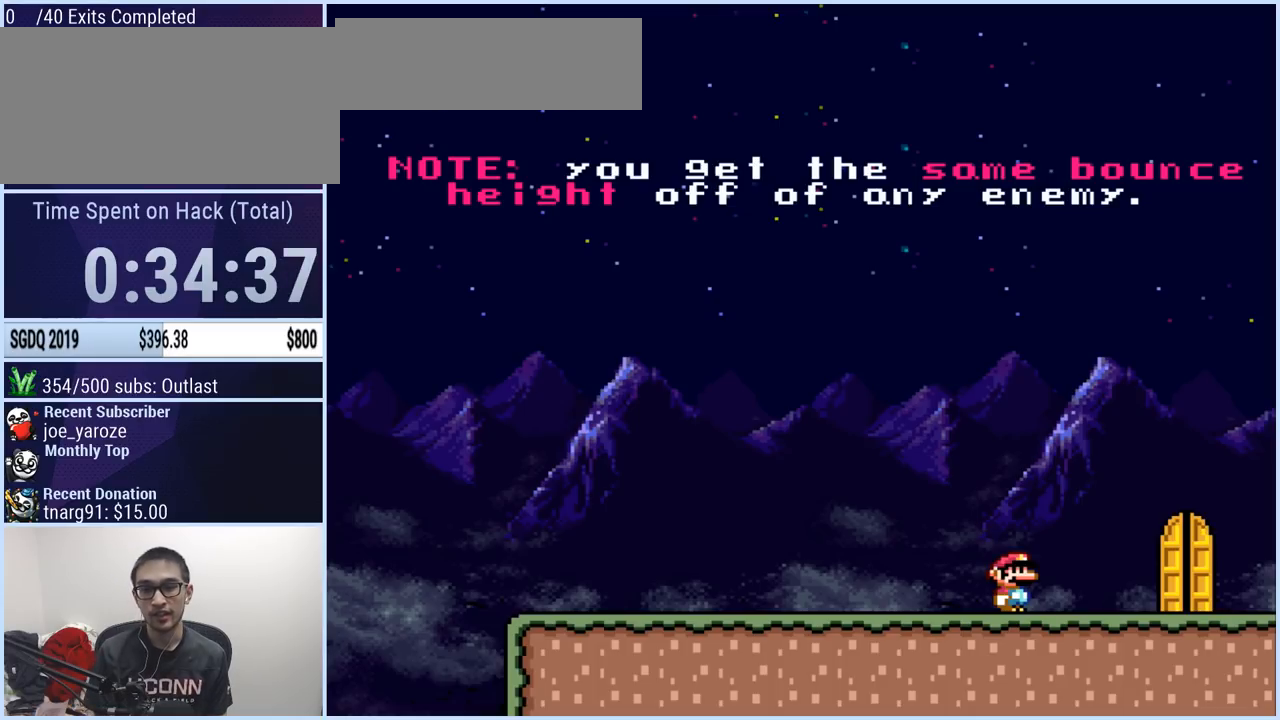
{"buttons": ["Y"], "events": []}
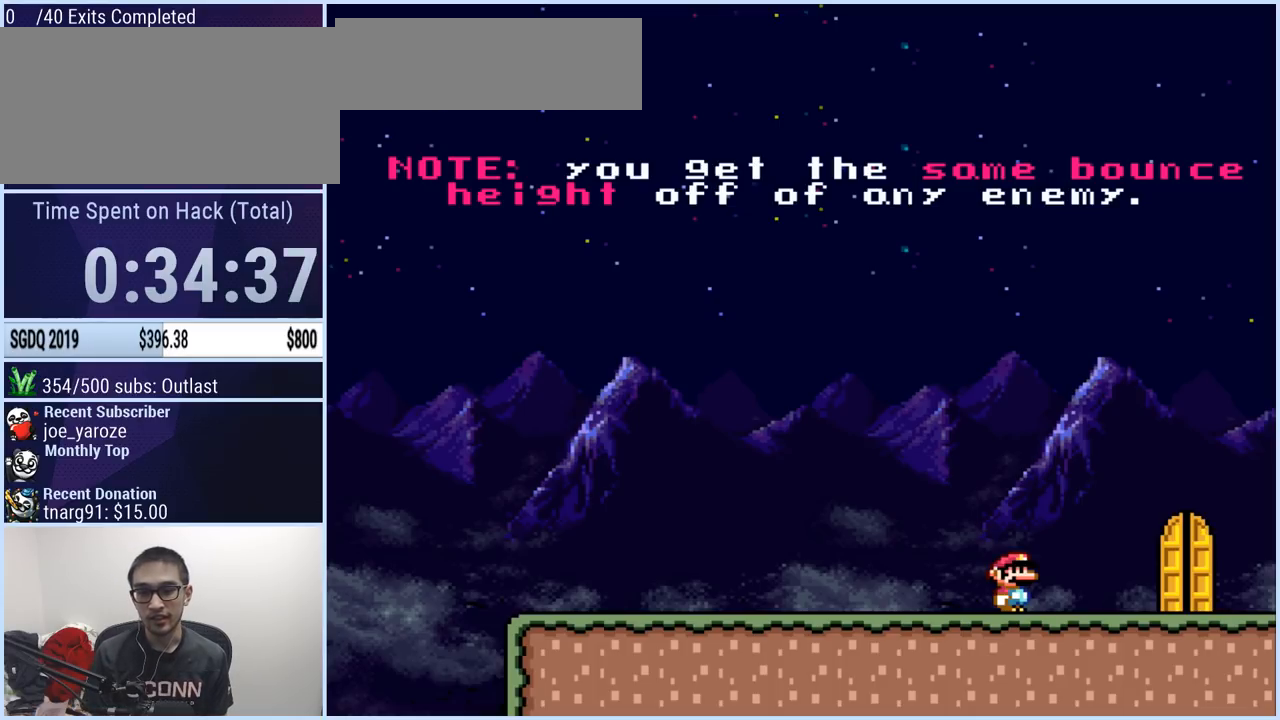
{"buttons": ["Y"], "events": []}
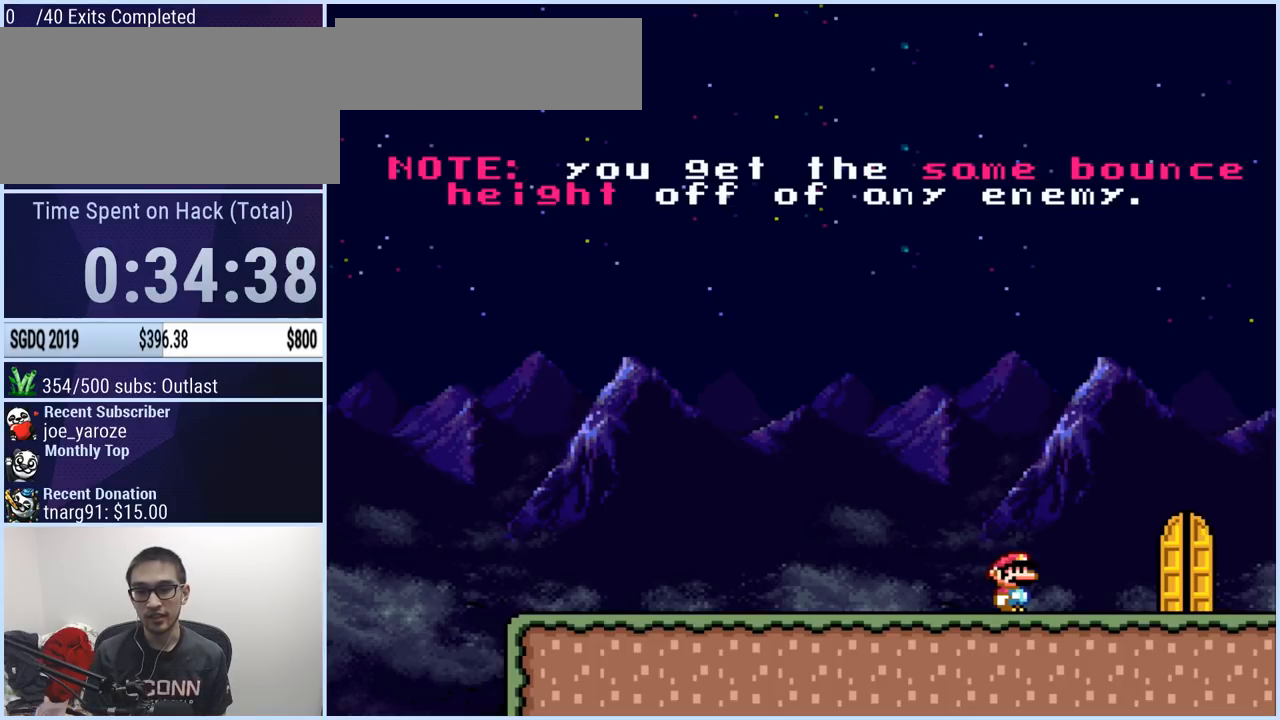
{"buttons": ["Y"], "events": [[284, "DPAD_RIGHT", "down"], [451, "DPAD_RIGHT", "up"]]}
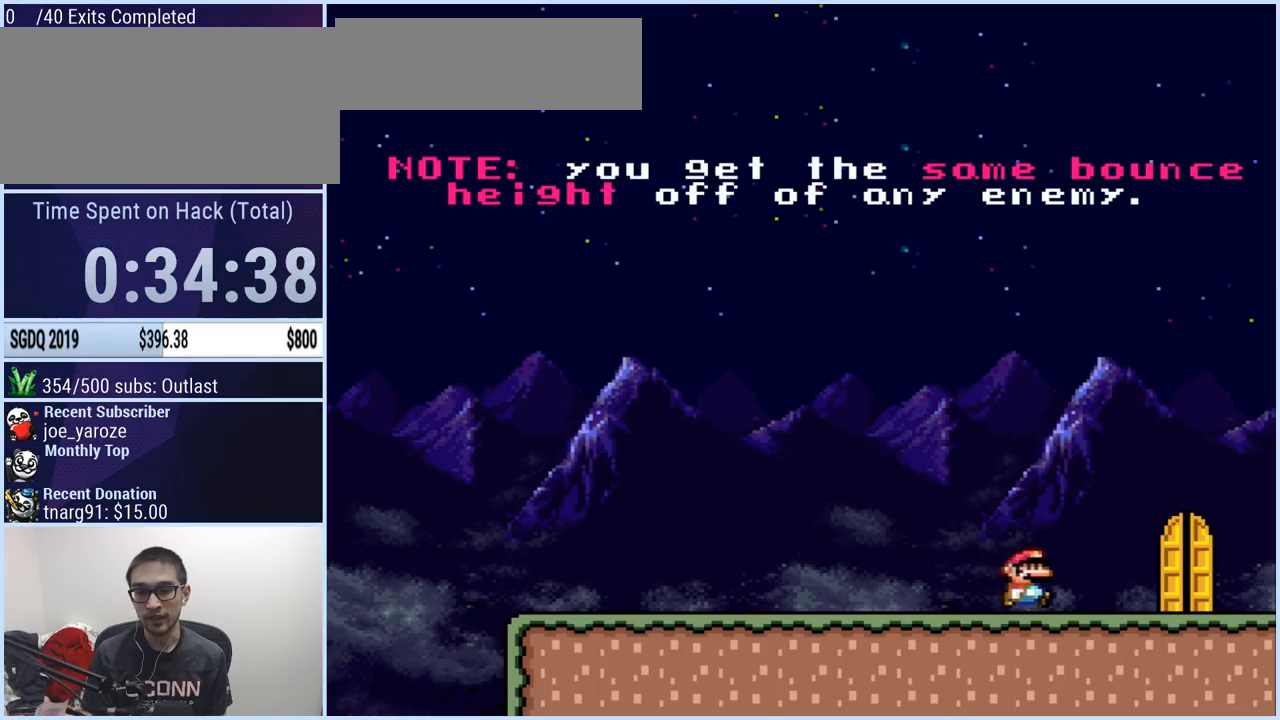
{"buttons": ["Y"], "events": [[350, "DPAD_RIGHT", "down"], [467, "DPAD_RIGHT", "up"]]}
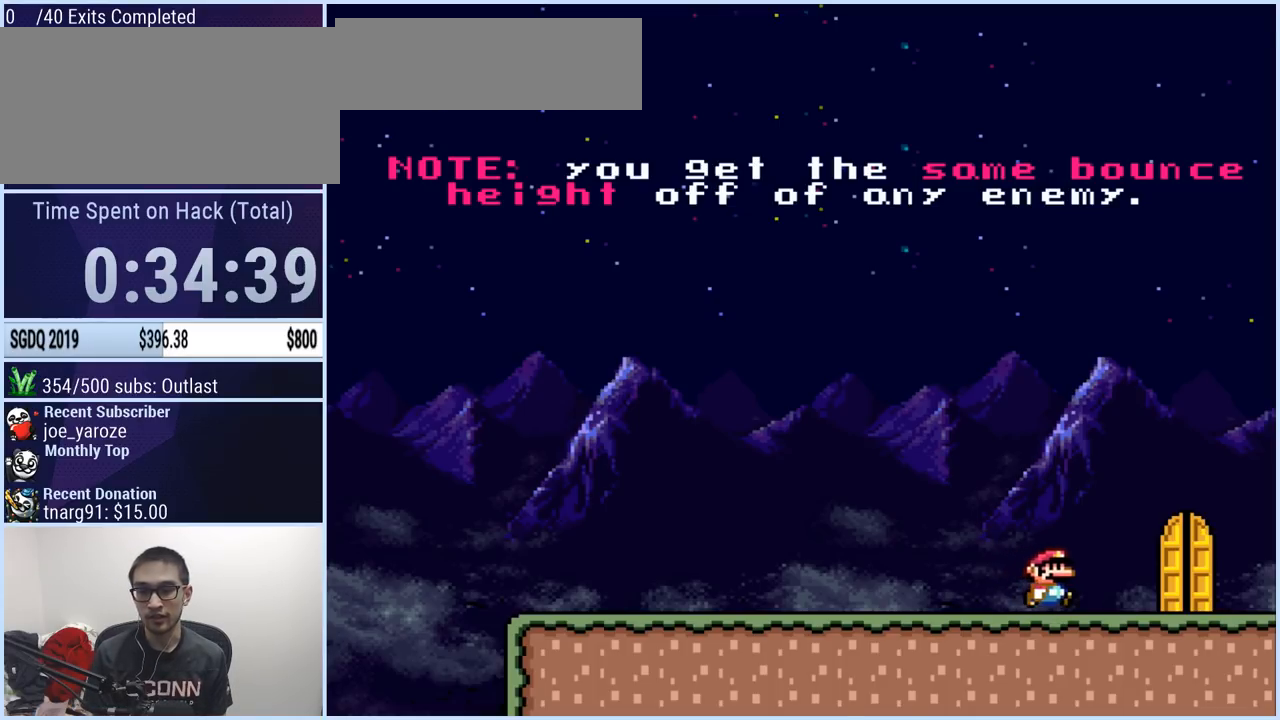
{"buttons": ["Y"], "events": [[101, "DPAD_UP", "down"], [267, "DPAD_UP", "up"], [367, "DPAD_UP", "down"], [468, "DPAD_UP", "up"]]}